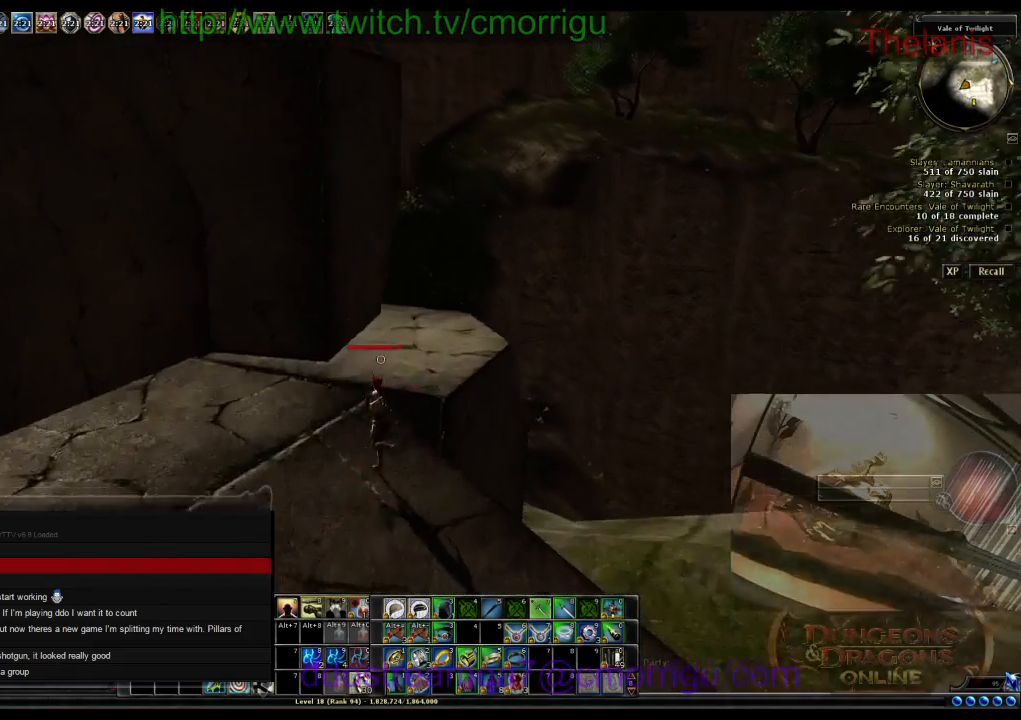
Gameplay with keyboard; each line is a JSON object with the keys held at the frame after it. "events" lists presses ("down") and releases ("up") of ".", "/", "0", "1", "2", "3", "4", "5", "6", "7", "8", "9", "a", "b", "backslash", "backspace", "c", "caps_lock", "comma", "ctrl_l", "ctrl_r", "d", "e", "equals", "escape", "f", "f1", "f10", "f11", "f12", "f2", "f3", "f4", "f5", "f6", "f7", "f8", "f9", "g", "h", "i", "j", "k", "l", "lbracket", "m", "minus", "n", "o", "p", "q", "quote", "r", "rbracket", "return", "s", "semicolon", "shift_l", "shift_r", "space", "t", "tab", "tilde", "u", "v", "w", "x", "y" and "z" between this image and that frame as [ms after this image, input, new state], when the widget could be followed in between. No other keys are recorded. Mouse input is not recorded.
{"keys": ["w"], "events": [[200, "d", "down"], [433, "d", "up"]]}
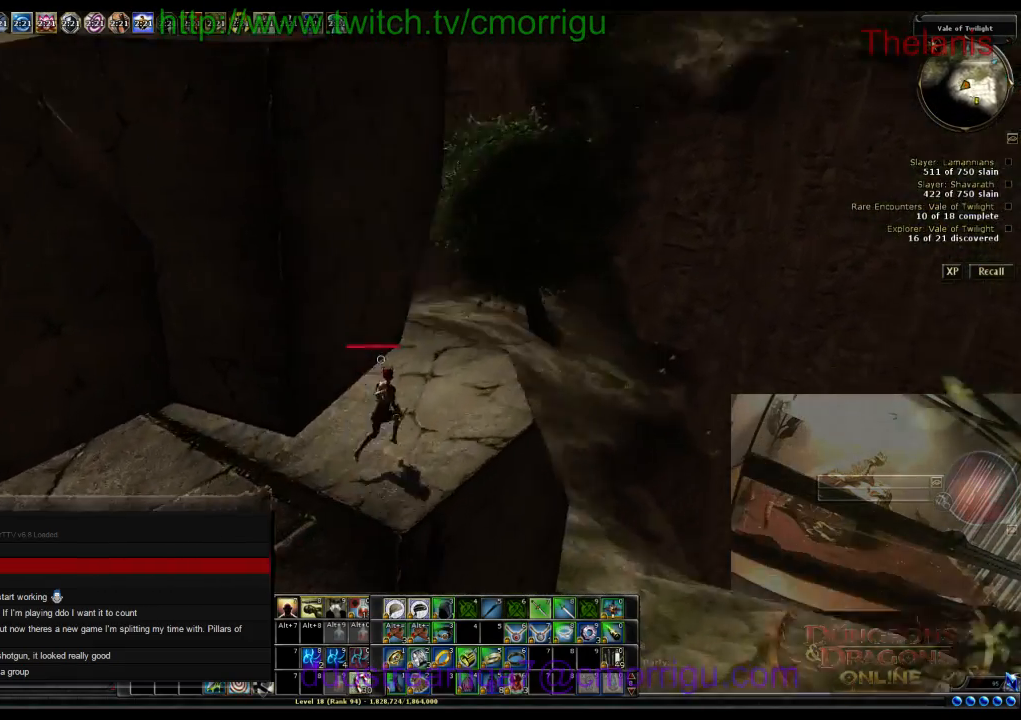
{"keys": [], "events": [[100, "w", "up"]]}
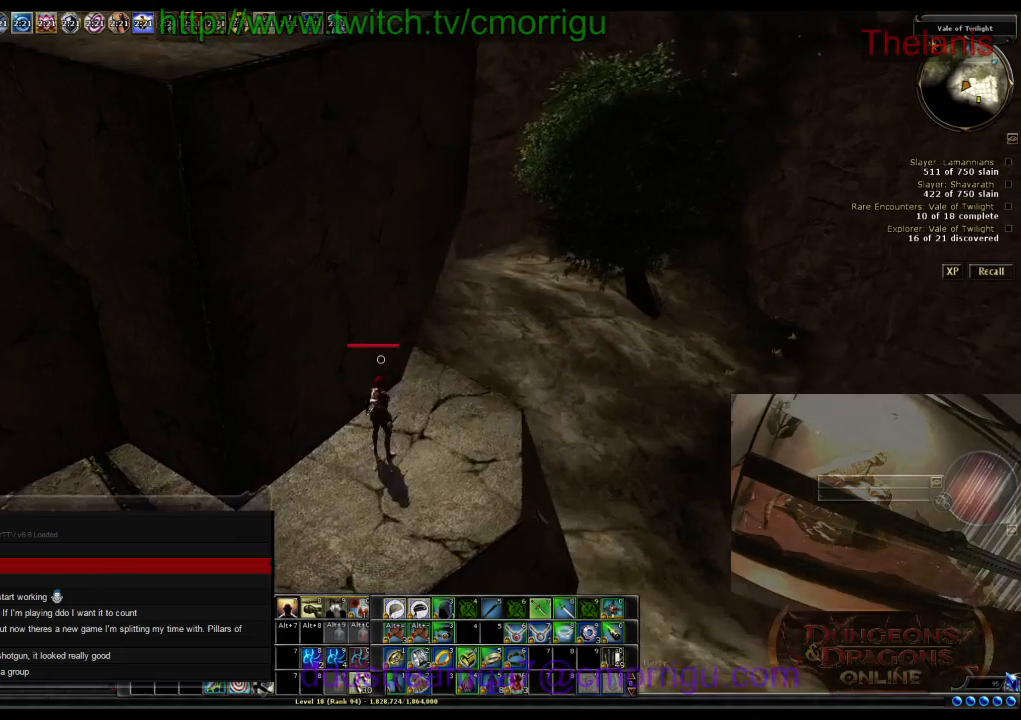
{"keys": ["w"], "events": [[133, "w", "down"]]}
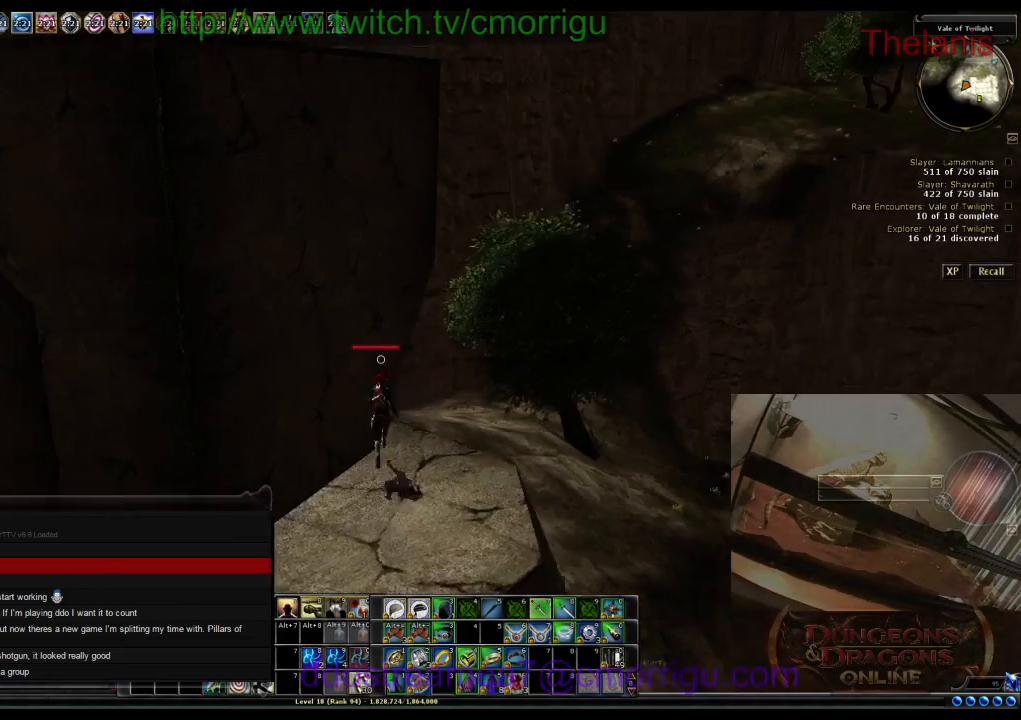
{"keys": ["w"], "events": []}
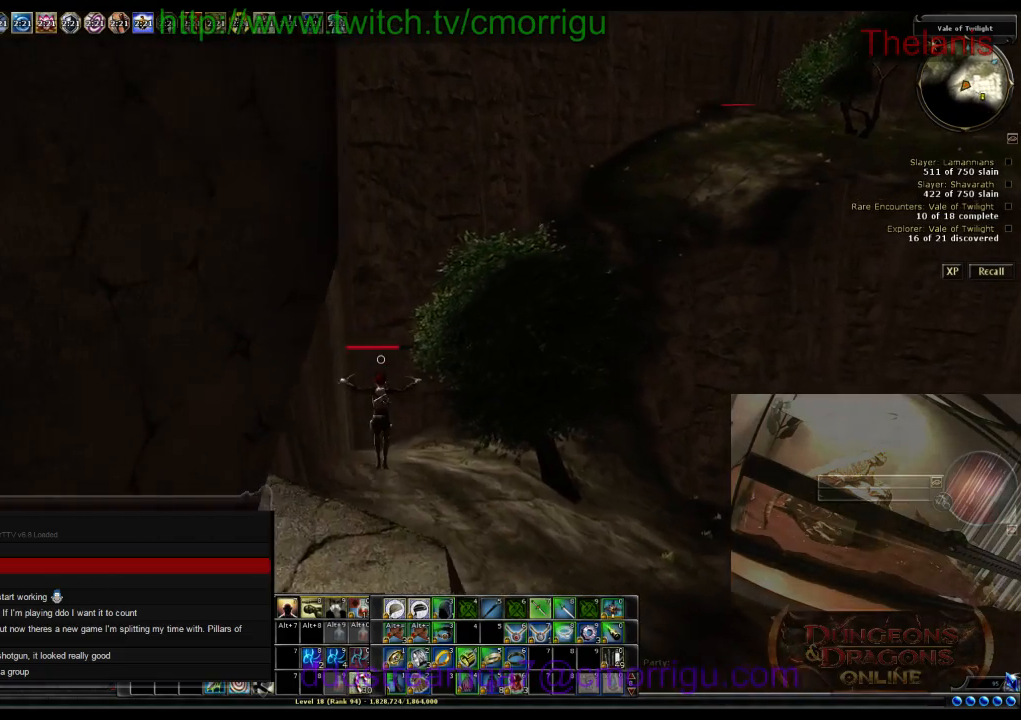
{"keys": ["w"], "events": []}
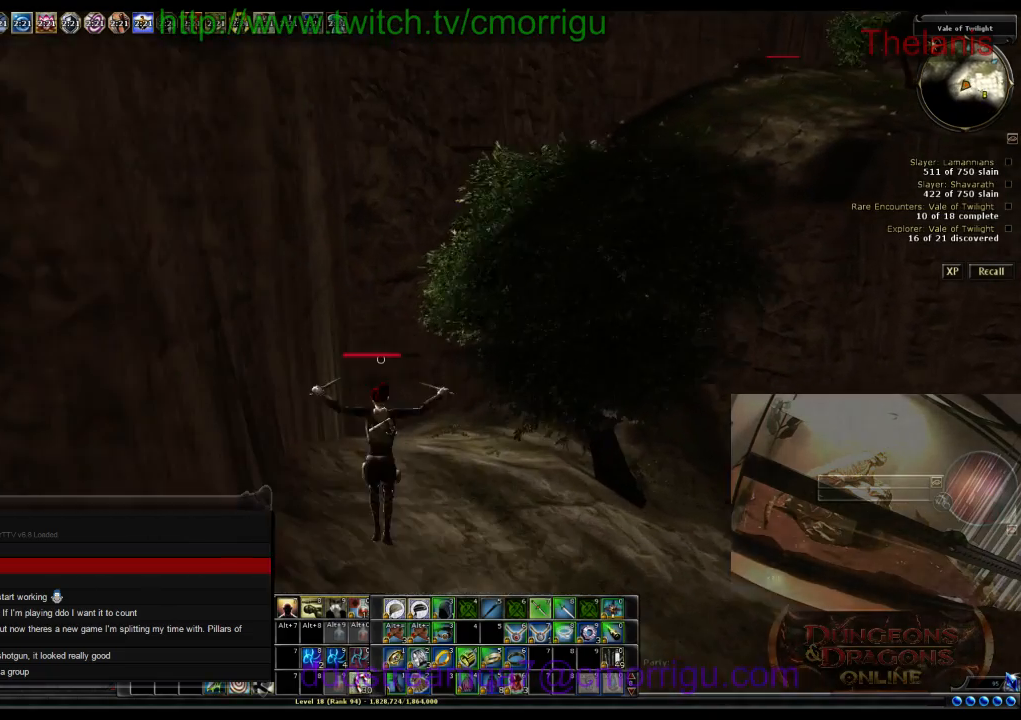
{"keys": ["w"], "events": []}
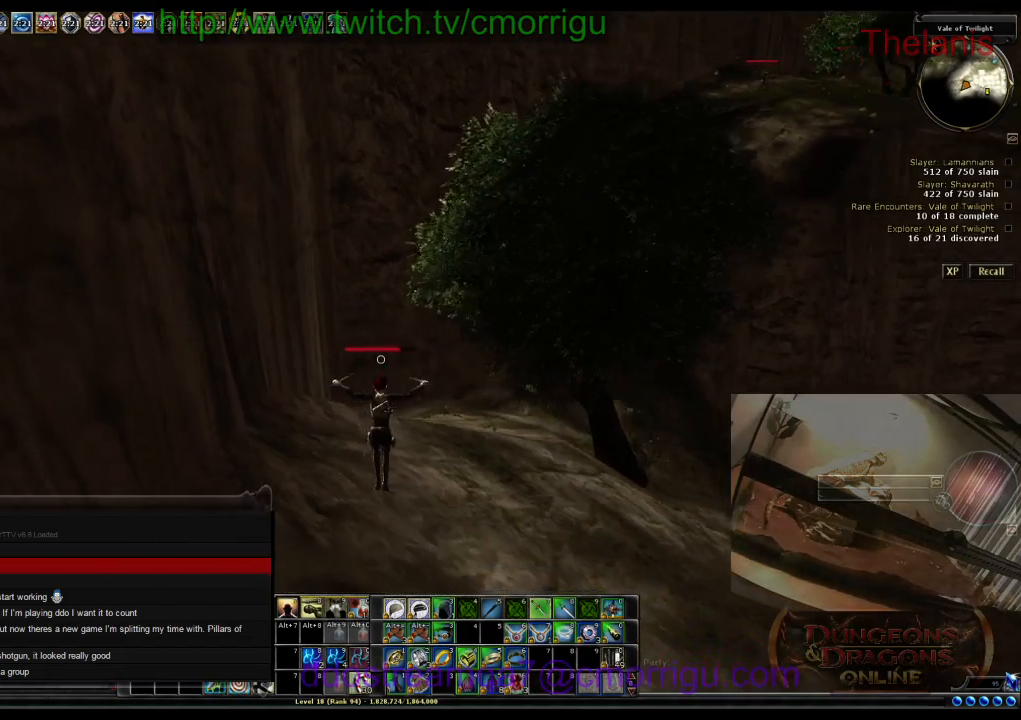
{"keys": ["a", "w"], "events": [[200, "a", "down"]]}
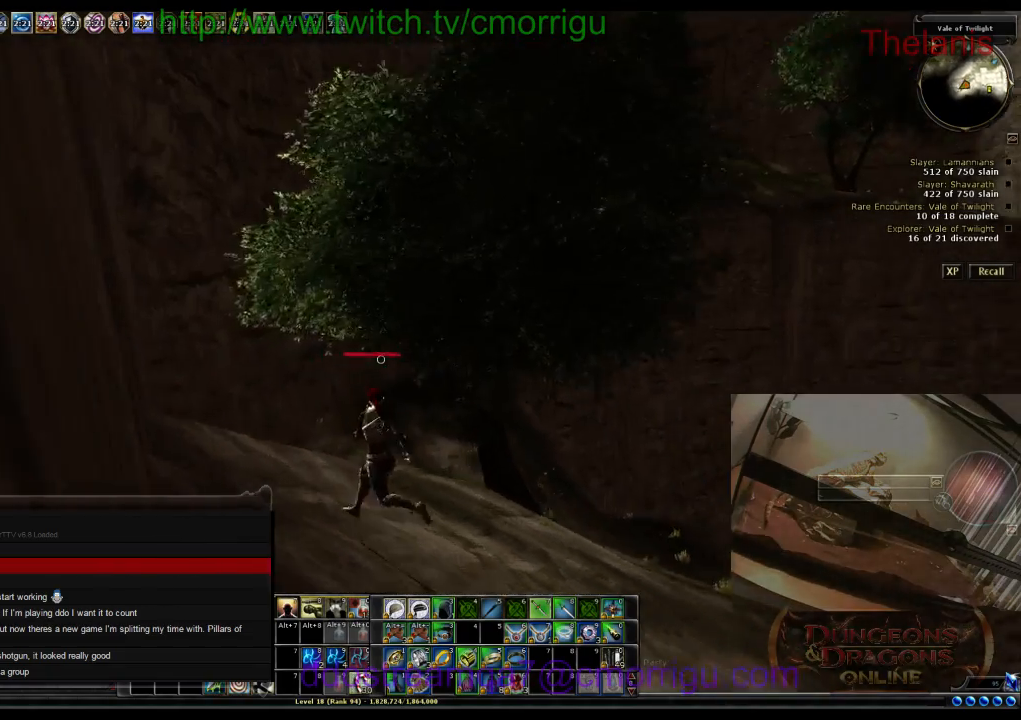
{"keys": ["a", "w"], "events": []}
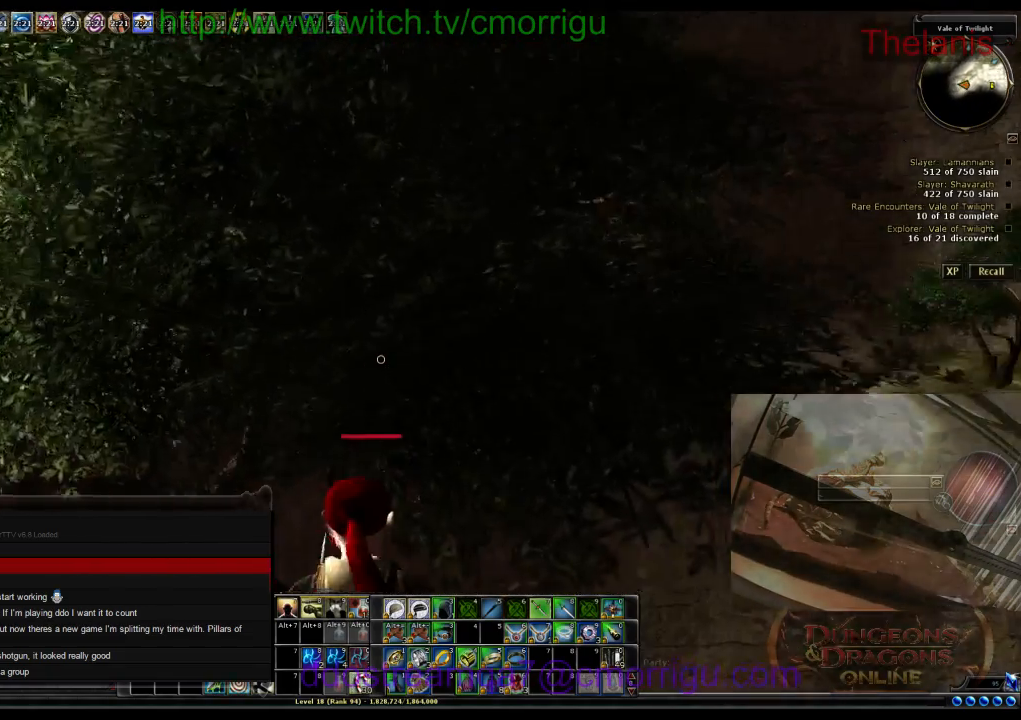
{"keys": ["a", "w"], "events": []}
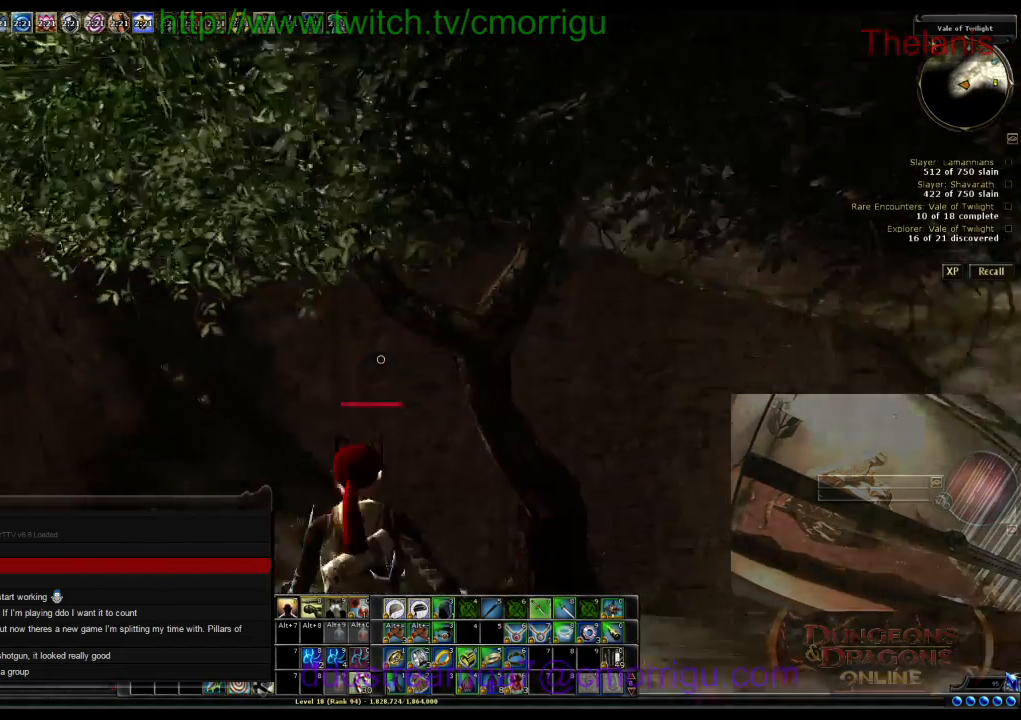
{"keys": ["w"], "events": [[233, "a", "up"]]}
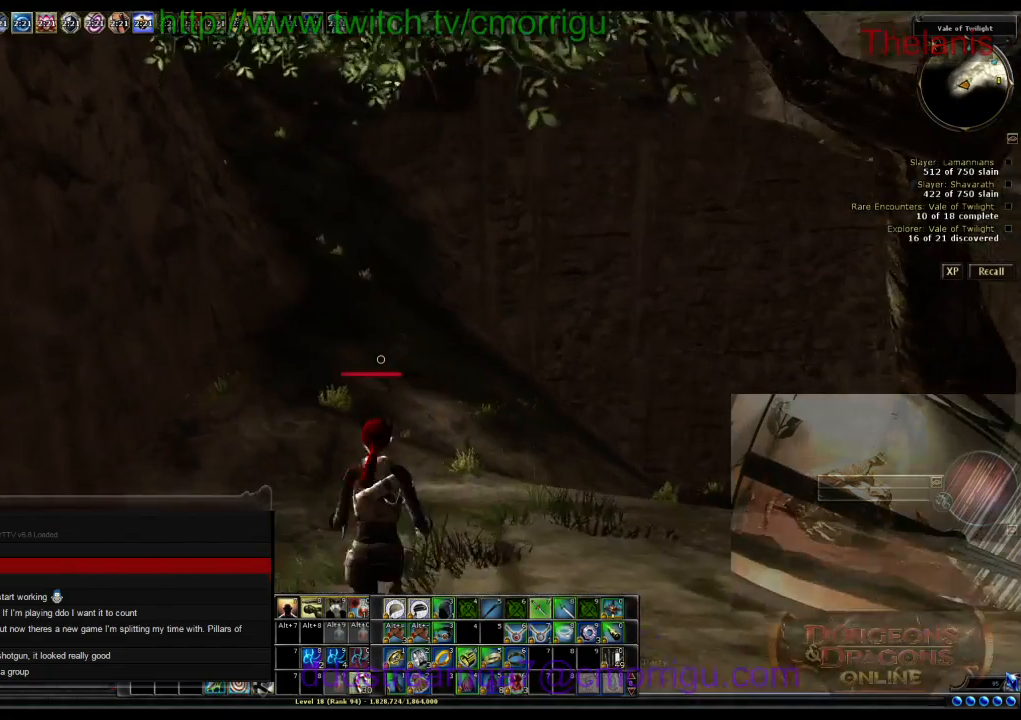
{"keys": ["w"], "events": []}
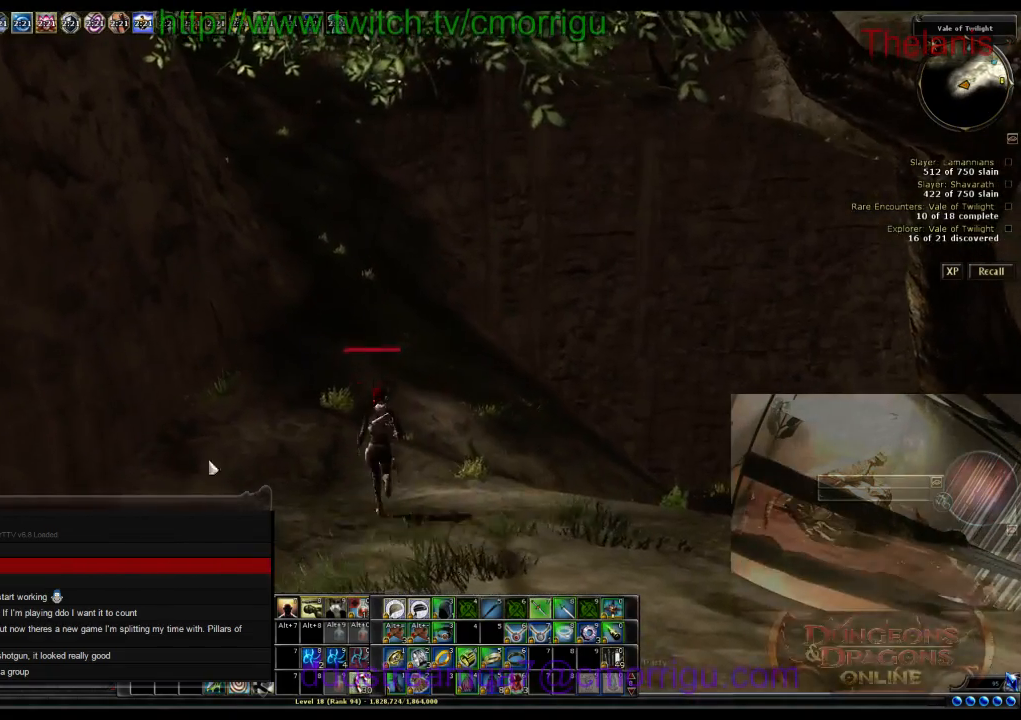
{"keys": ["w"], "events": [[33, "a", "down"], [200, "a", "up"]]}
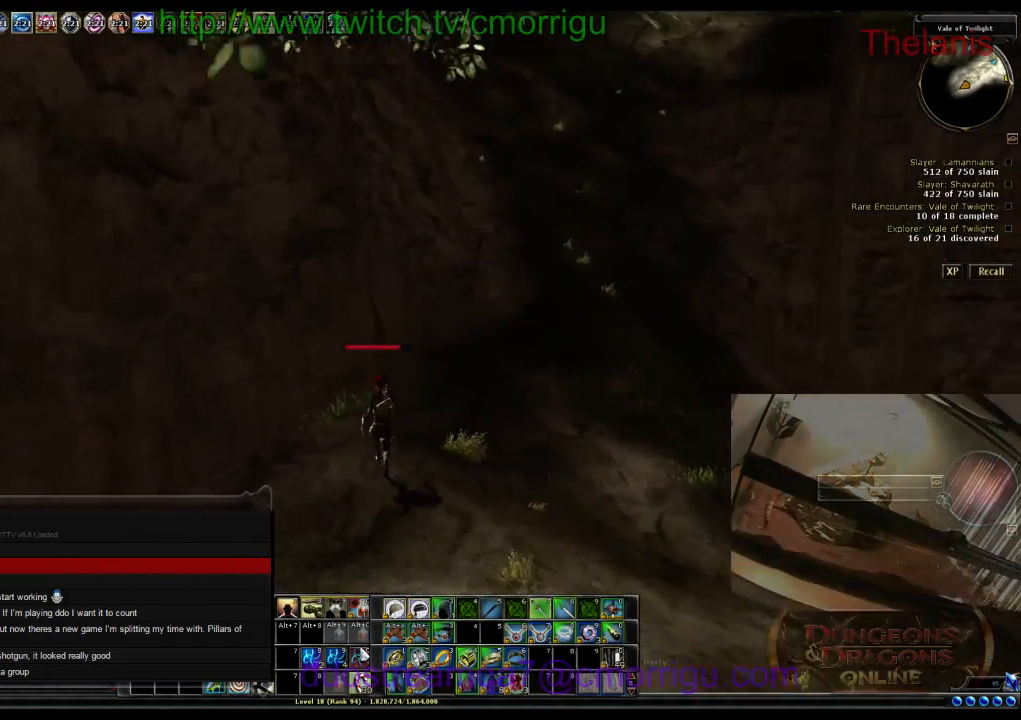
{"keys": ["w"], "events": [[233, "d", "down"], [333, "d", "up"]]}
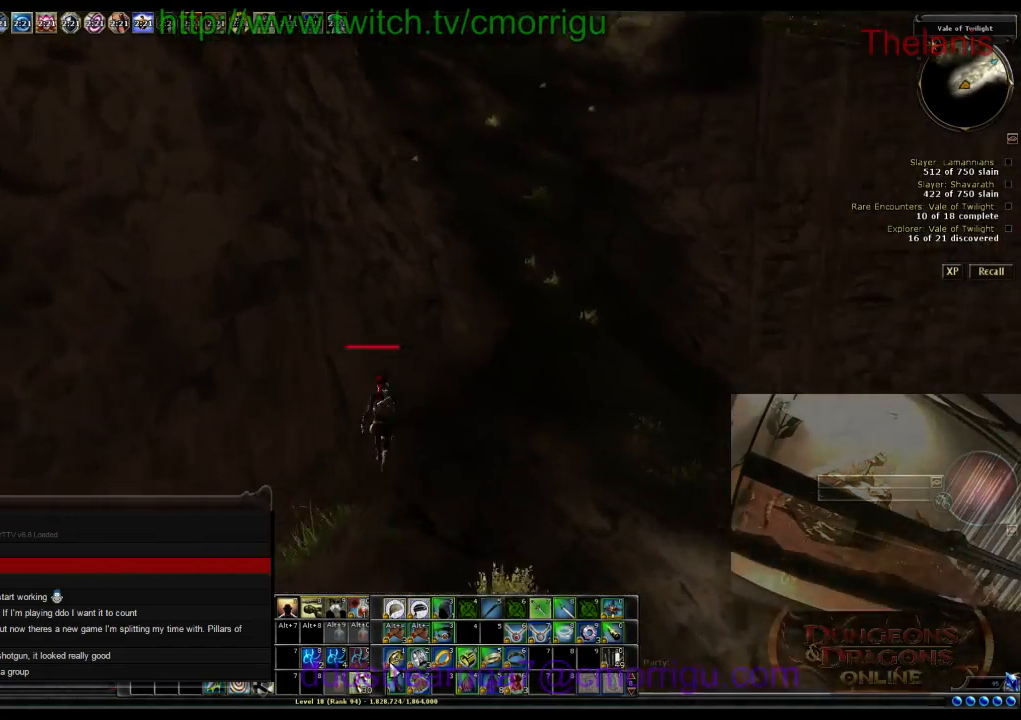
{"keys": ["w"], "events": []}
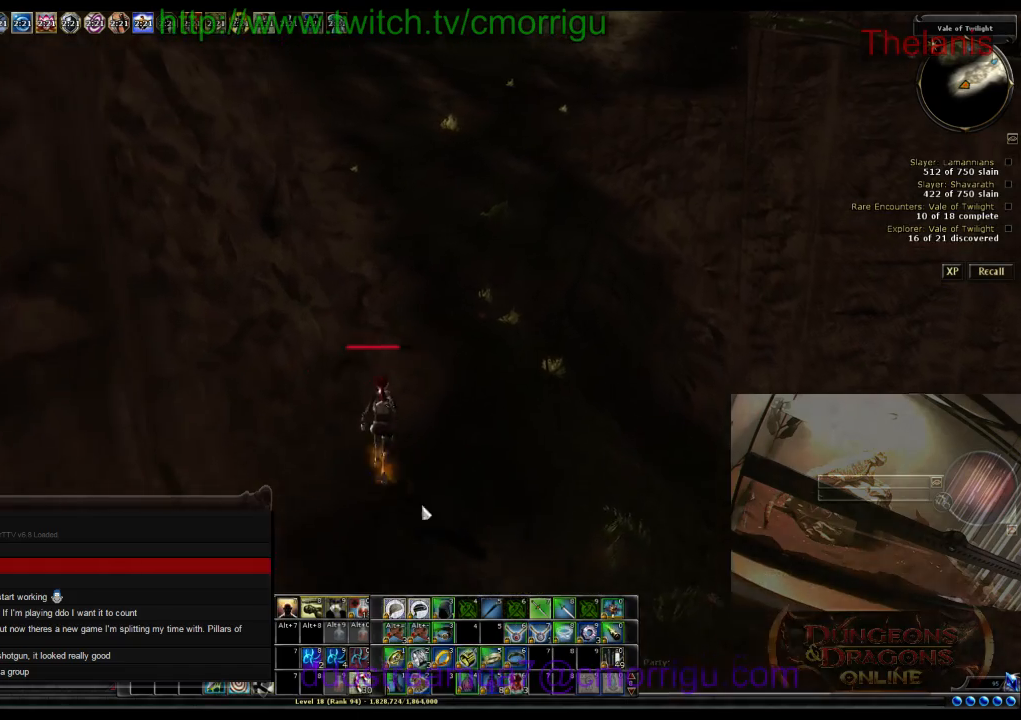
{"keys": ["w"], "events": []}
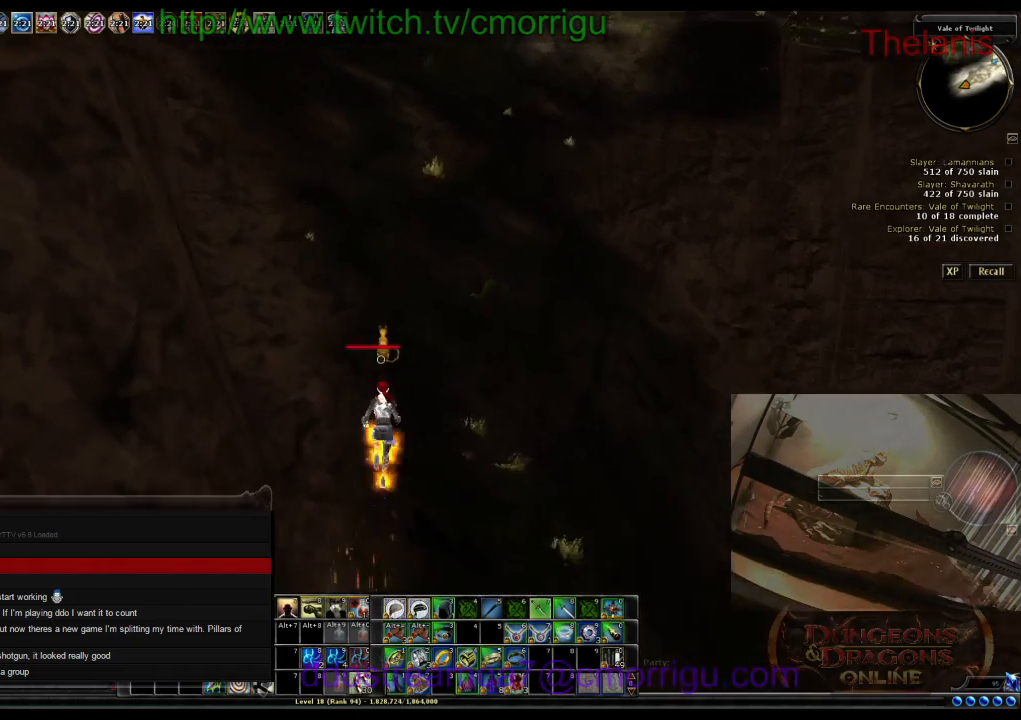
{"keys": ["w"], "events": []}
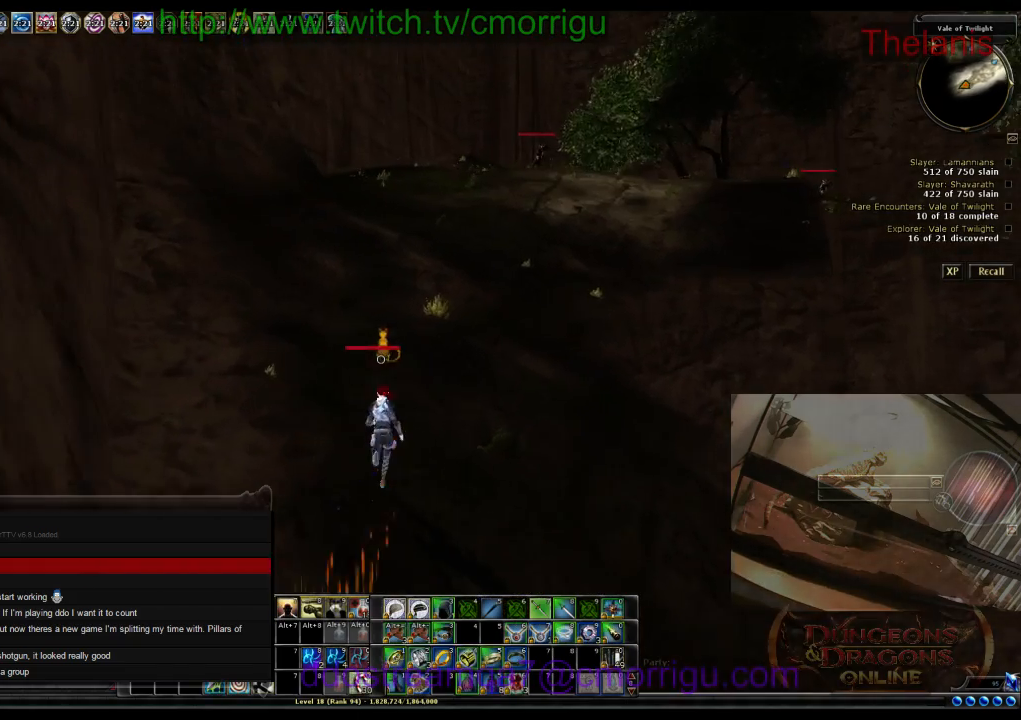
{"keys": ["w"], "events": [[133, "1", "down"], [267, "1", "up"]]}
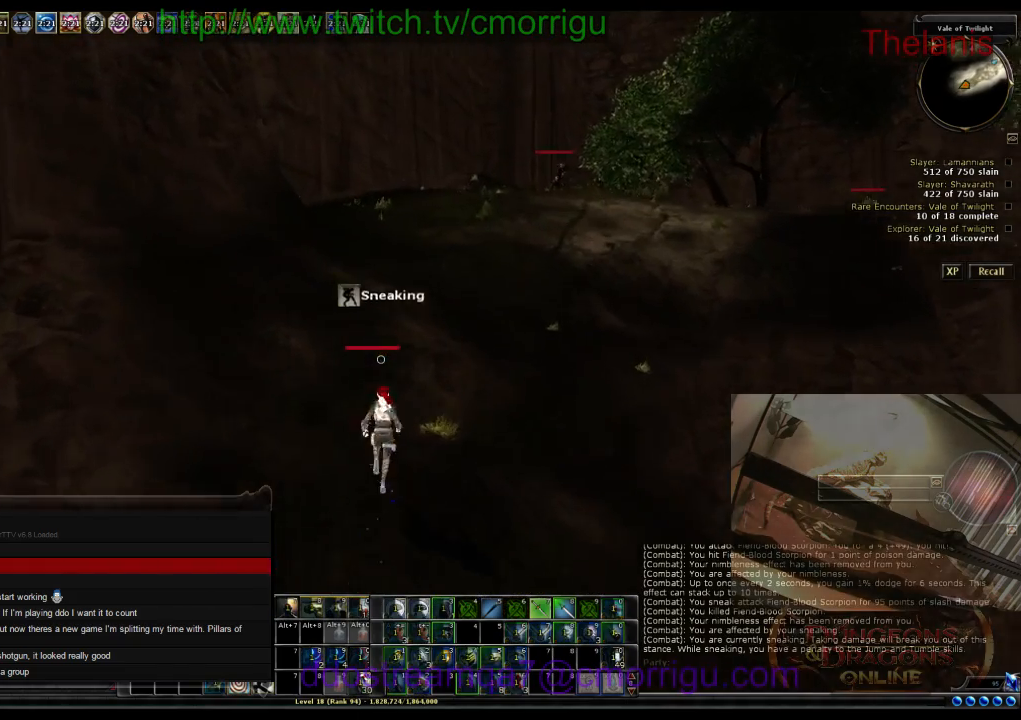
{"keys": ["w"], "events": []}
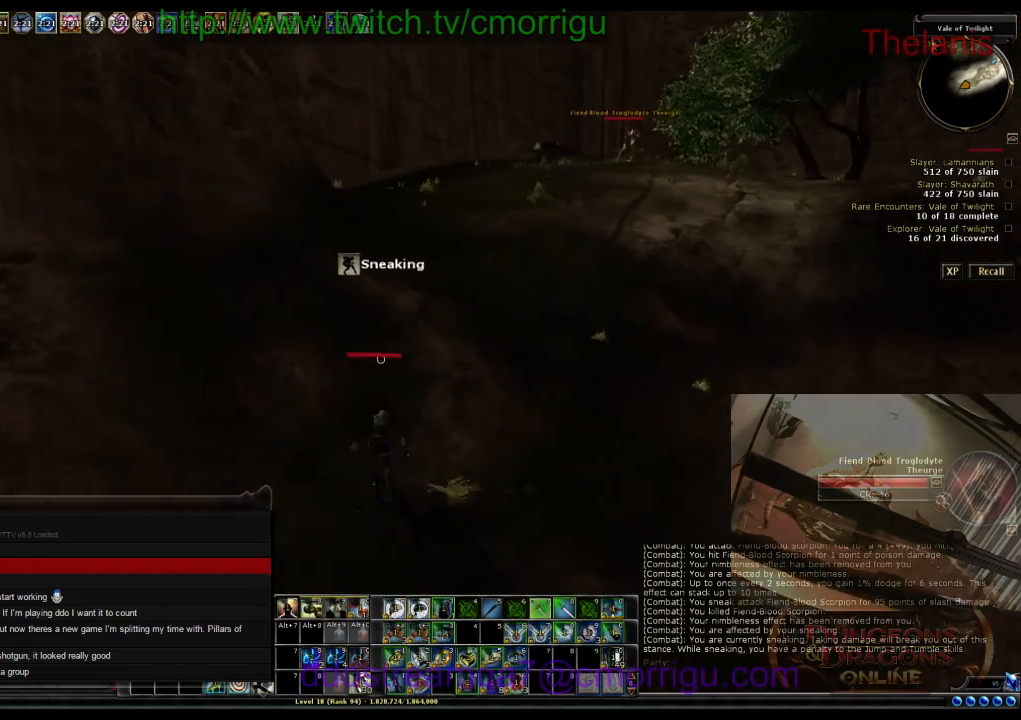
{"keys": ["w"], "events": []}
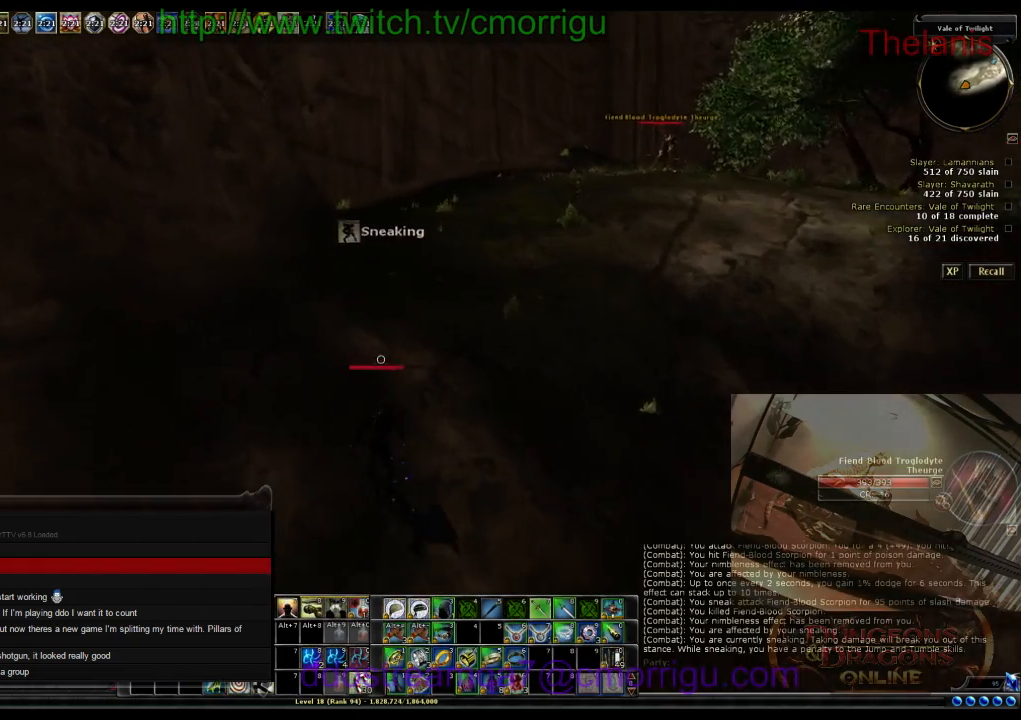
{"keys": ["w"], "events": []}
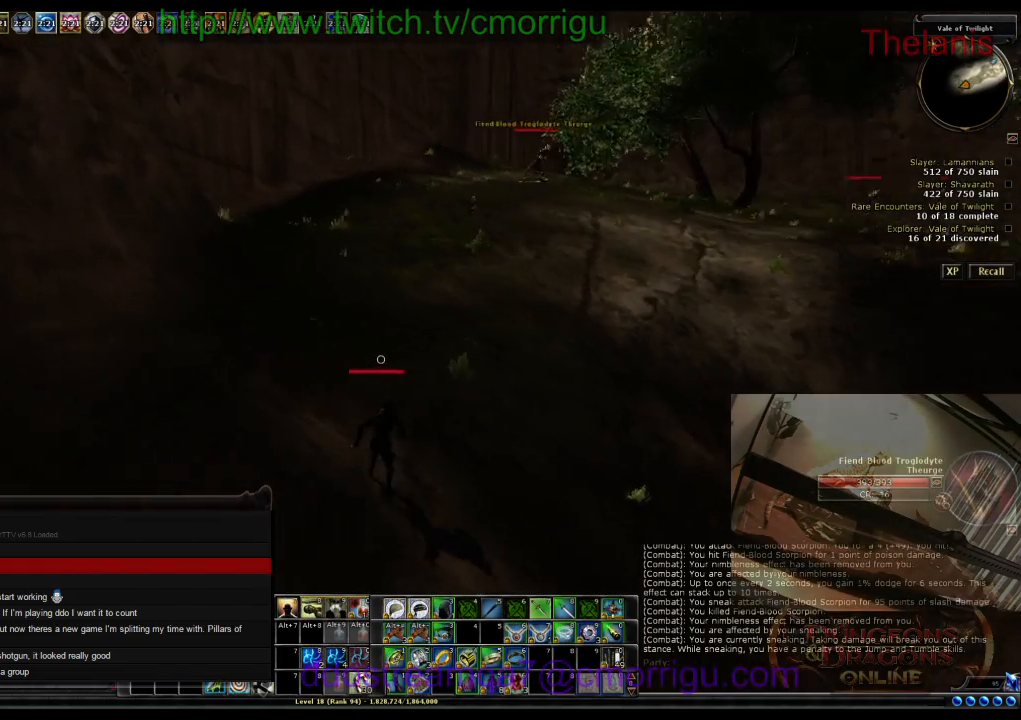
{"keys": ["a", "w"], "events": [[33, "a", "down"]]}
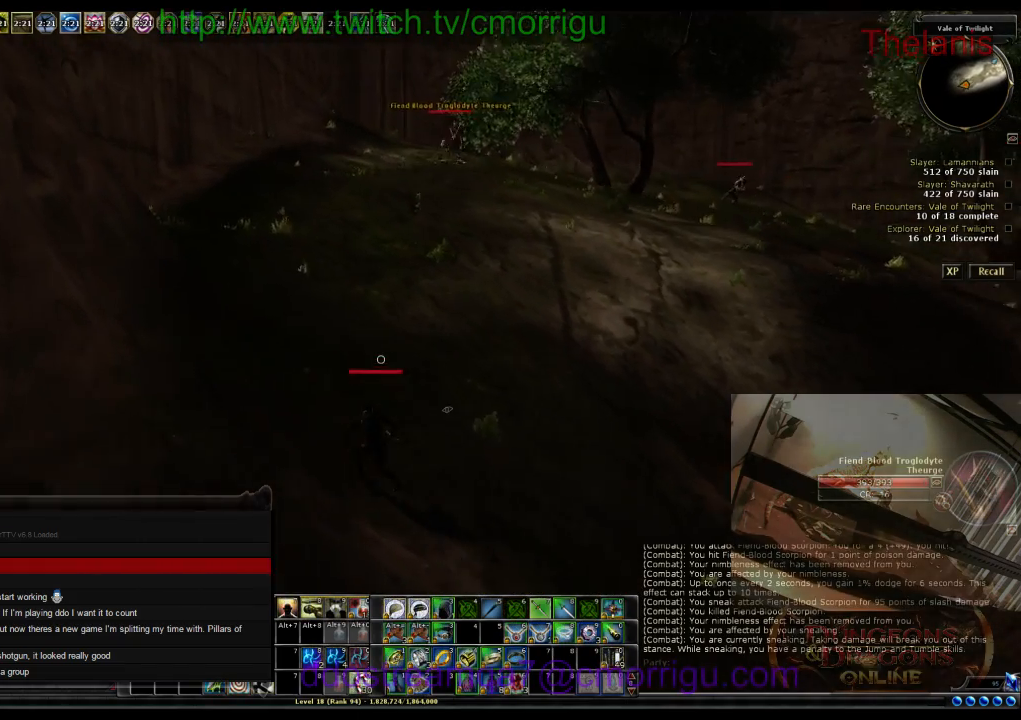
{"keys": ["w"], "events": [[33, "a", "up"]]}
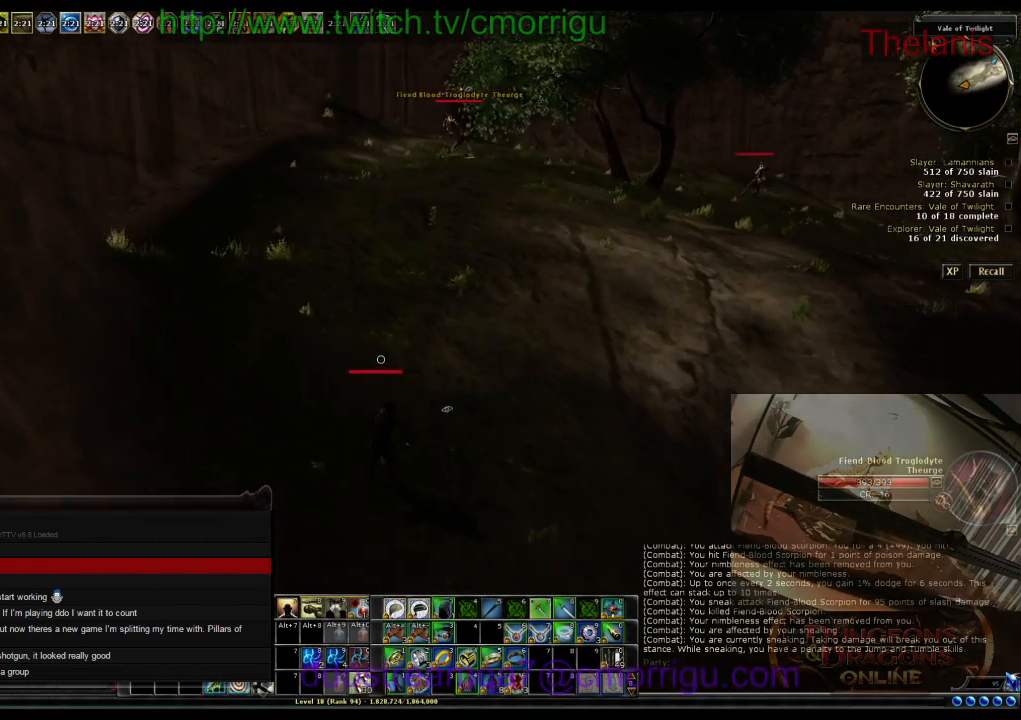
{"keys": ["w"], "events": []}
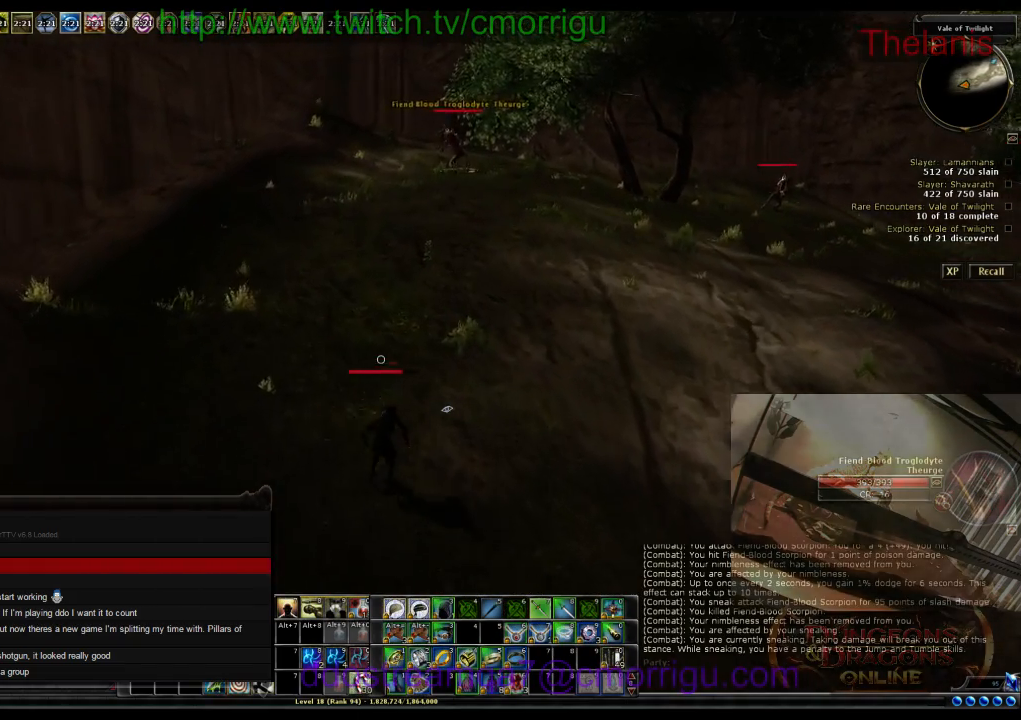
{"keys": ["w"], "events": []}
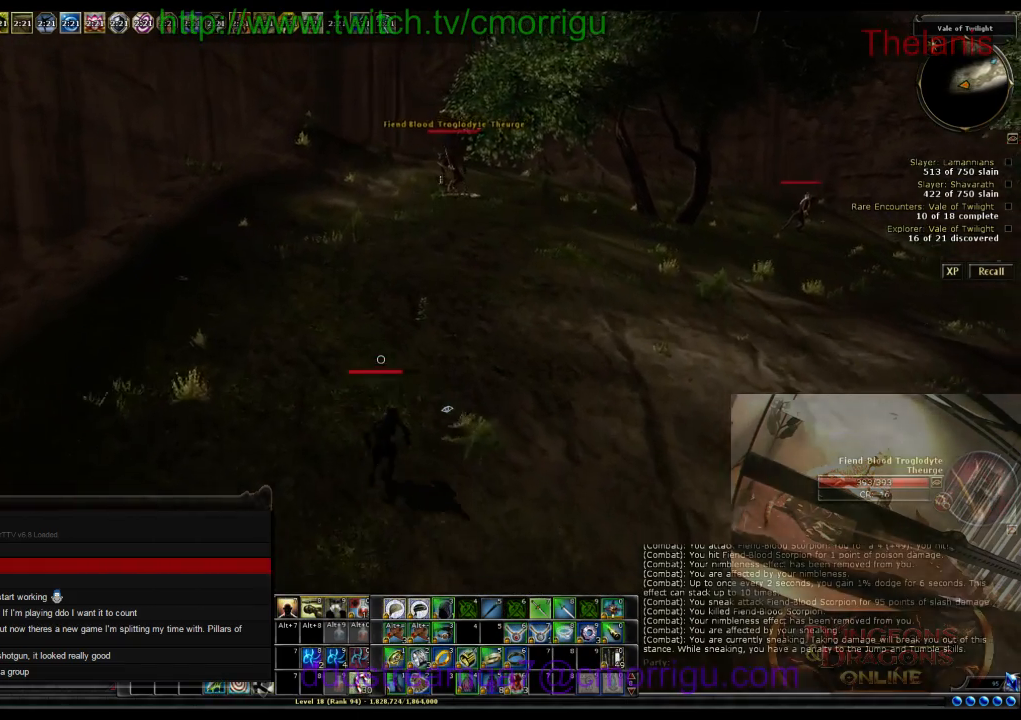
{"keys": ["w"], "events": [[300, "a", "down"], [400, "a", "up"]]}
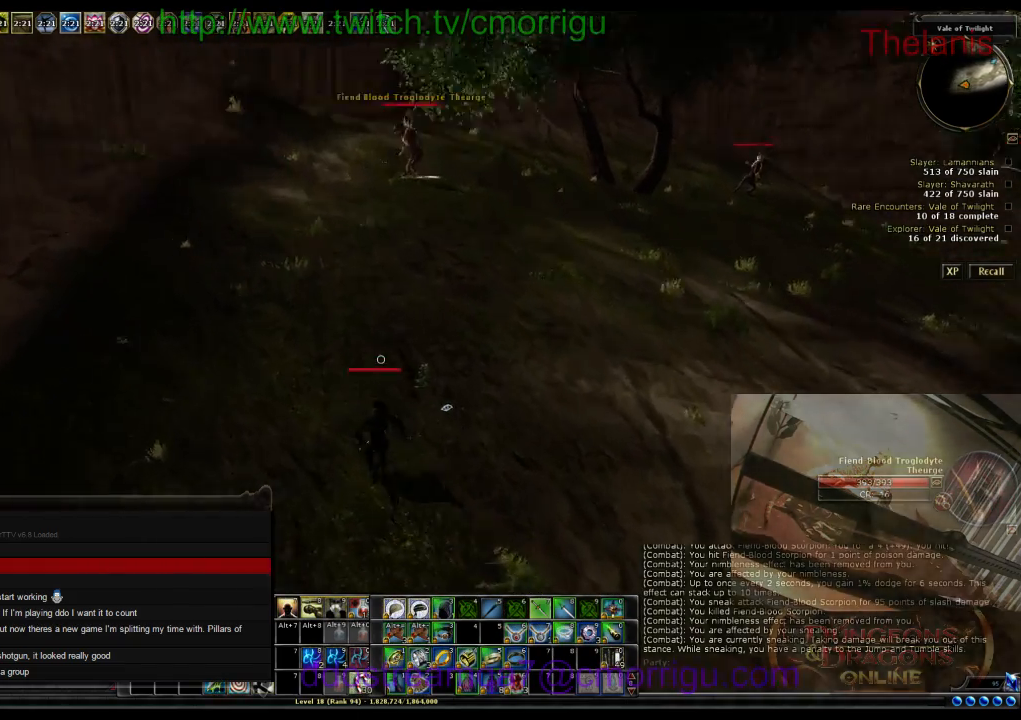
{"keys": ["d", "w"], "events": [[333, "d", "down"]]}
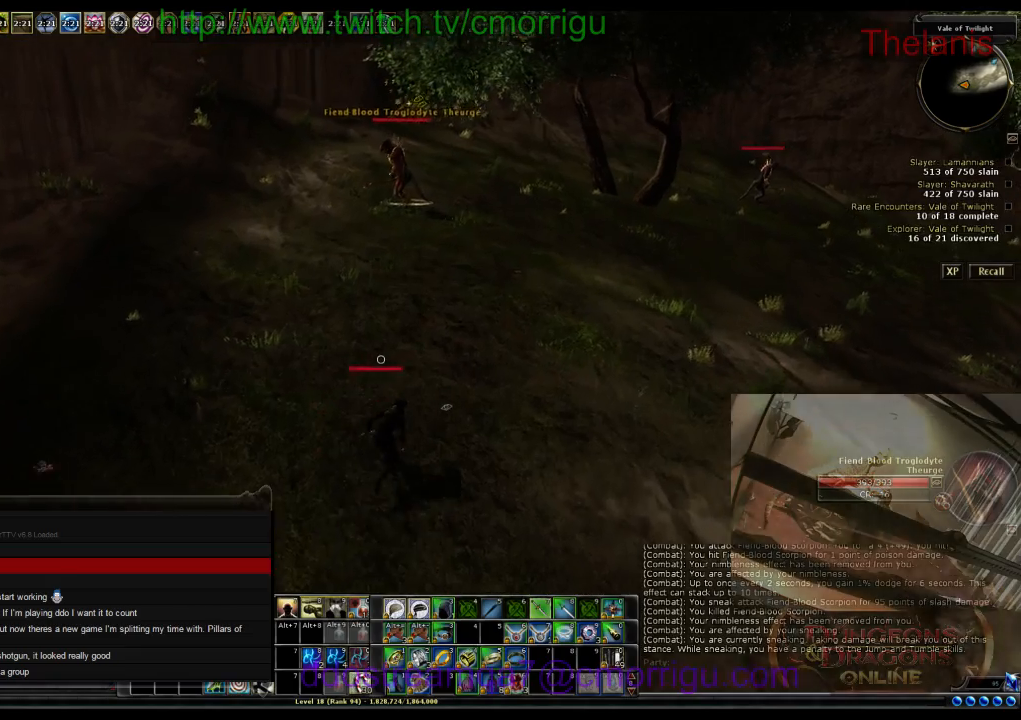
{"keys": ["d", "w"], "events": []}
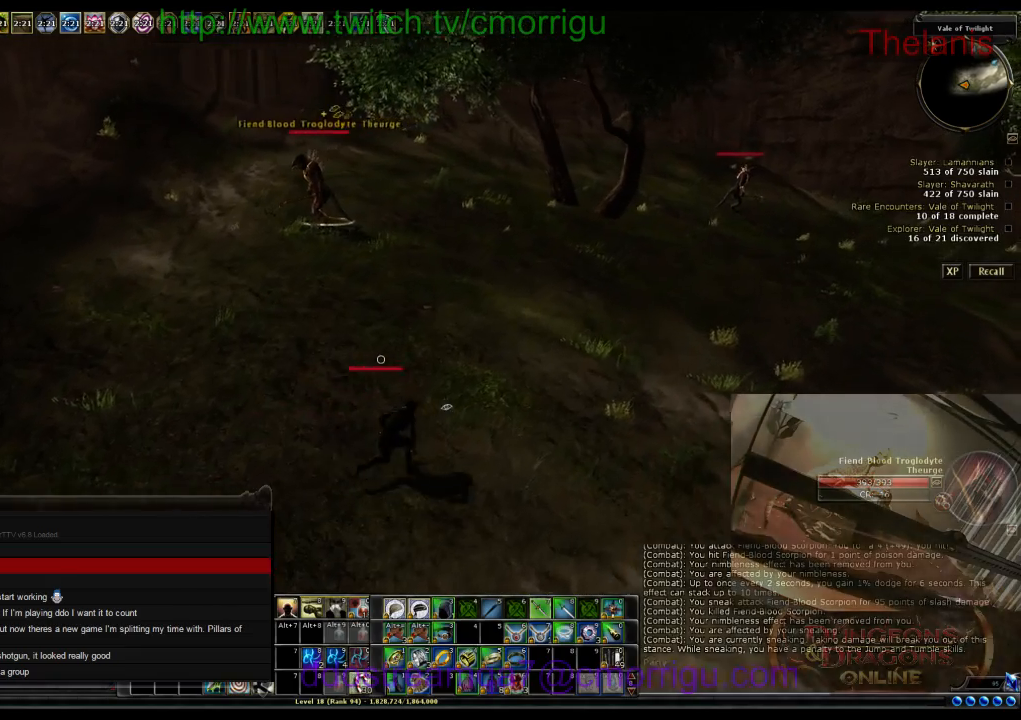
{"keys": ["w"], "events": [[433, "d", "up"]]}
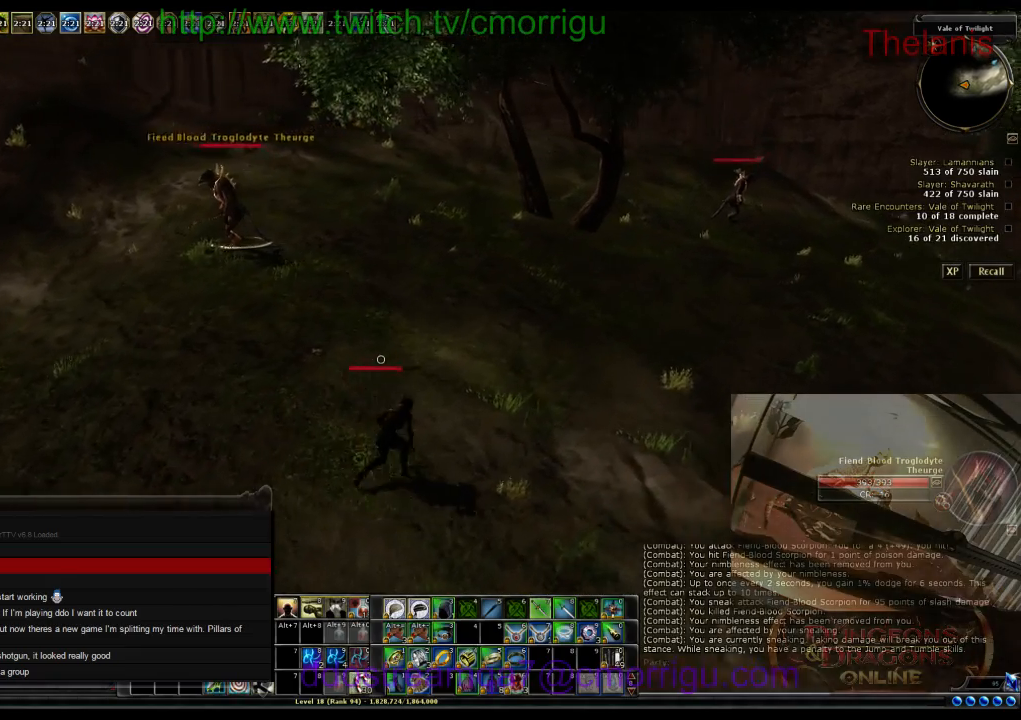
{"keys": ["w"], "events": []}
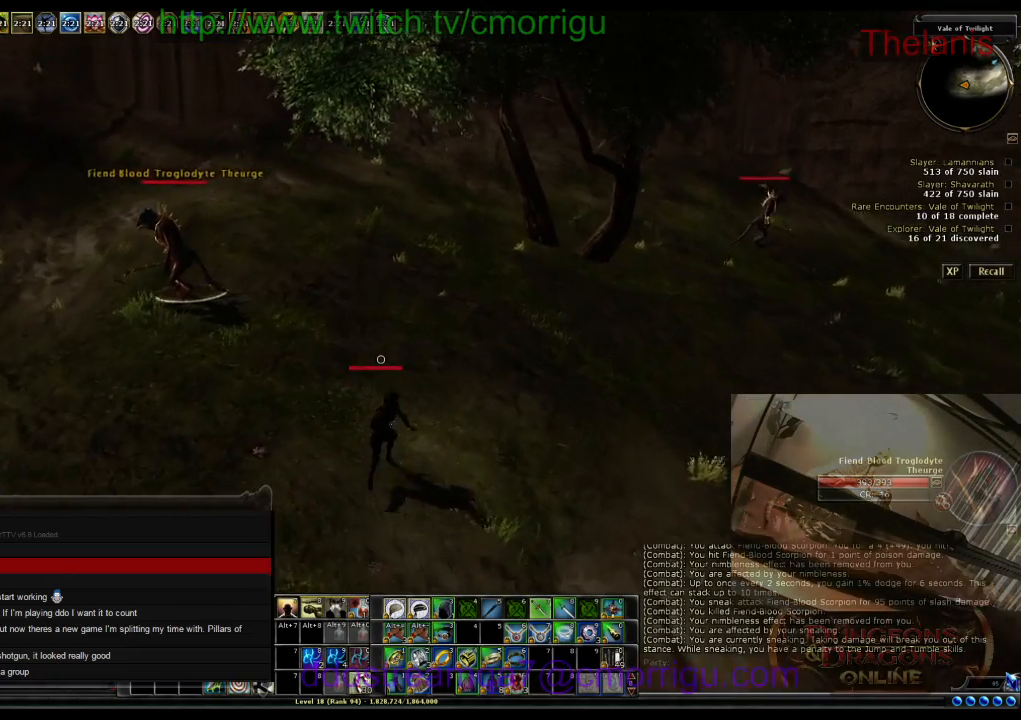
{"keys": ["w"], "events": []}